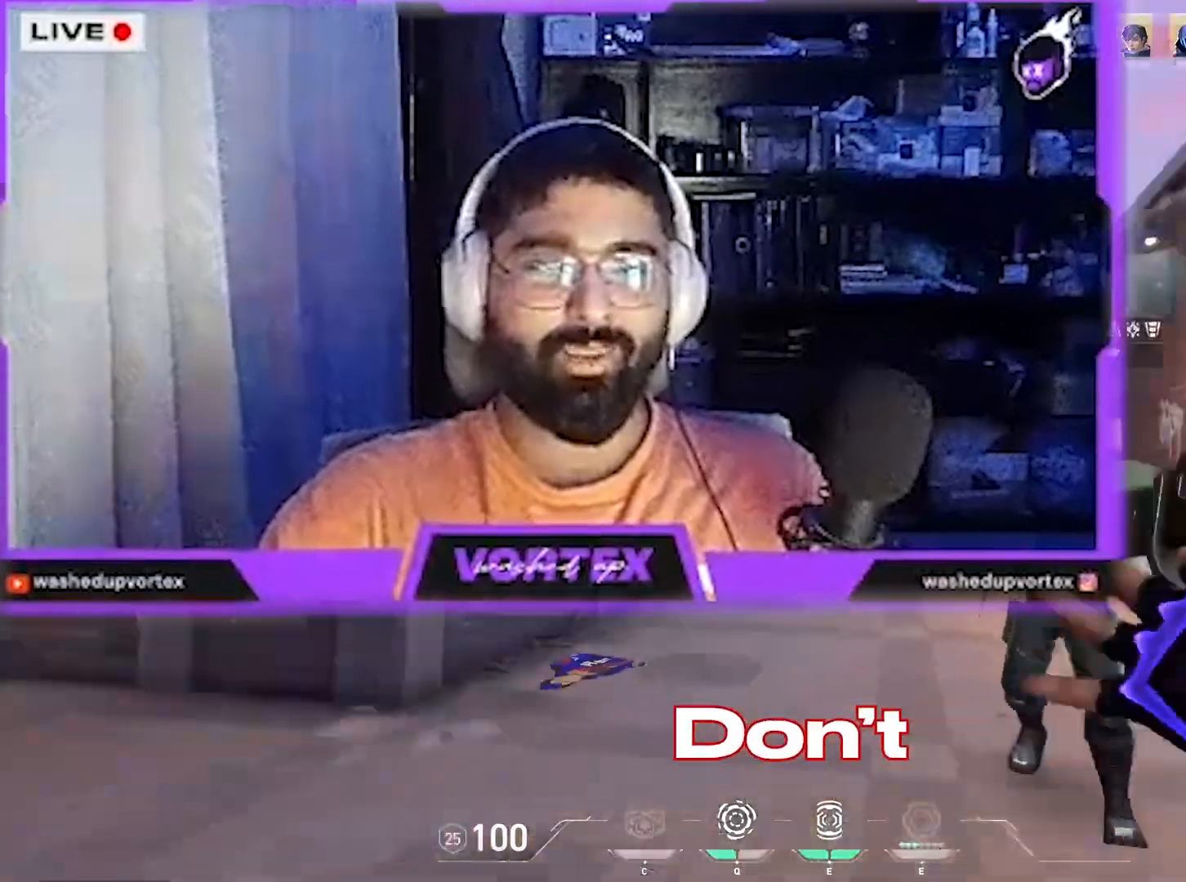
Gameplay with keyboard and mouse; each line is a JSON object with the keys and mouse buttons held at the frame after it. "events" lists presses ("down") and releases ("up") of "1", "2", "3", "4", "5", "a", "alt", "b", "c", "ctrl", "d", "e", "f", "g", "q", "r", "s", "shift", "space", "t", "tab", "tilde", "v", "w", "x", "z", "mouse_left", "mouse_wheel", "mouse_right", "mouse_mb4" and "mouse_mb5" between this image and that frame as [ms after this image, input, new state], when the widget could be followed in between. "mouse_left", "mouse_wheel", "mouse_right", "mouse_mb4", "mouse_mb5" = the "left", "wheel", "right", "mb4", "mb5" buttons of the "mouse" list. No other keys are recorded. "wheel" means that the mouse wheel is clicked or scrolled. Mouse movement is not recorded.
{"keys": ["a", "w"], "mouse": [], "events": [[17, "a", "down"], [17, "d", "up"], [17, "w", "down"], [300, "b", "down"], [483, "b", "up"]]}
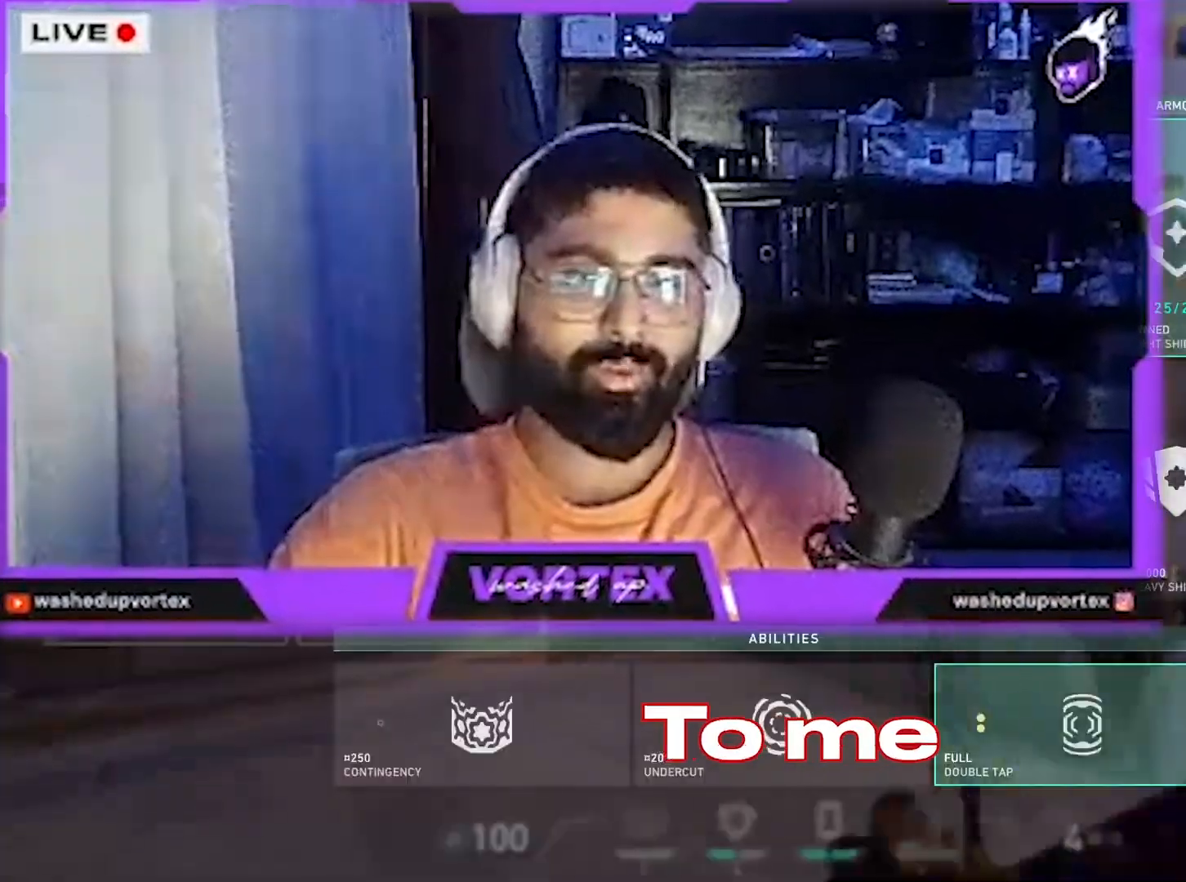
{"keys": ["tab", "w"], "mouse": ["wheel"], "events": [[117, "mouse_left", "down"], [217, "b", "down"], [267, "a", "up"], [267, "mouse_left", "up"], [317, "mouse_wheel", "down"], [350, "b", "up"], [433, "mouse_wheel", "up"], [483, "mouse_wheel", "down"], [500, "tab", "down"]]}
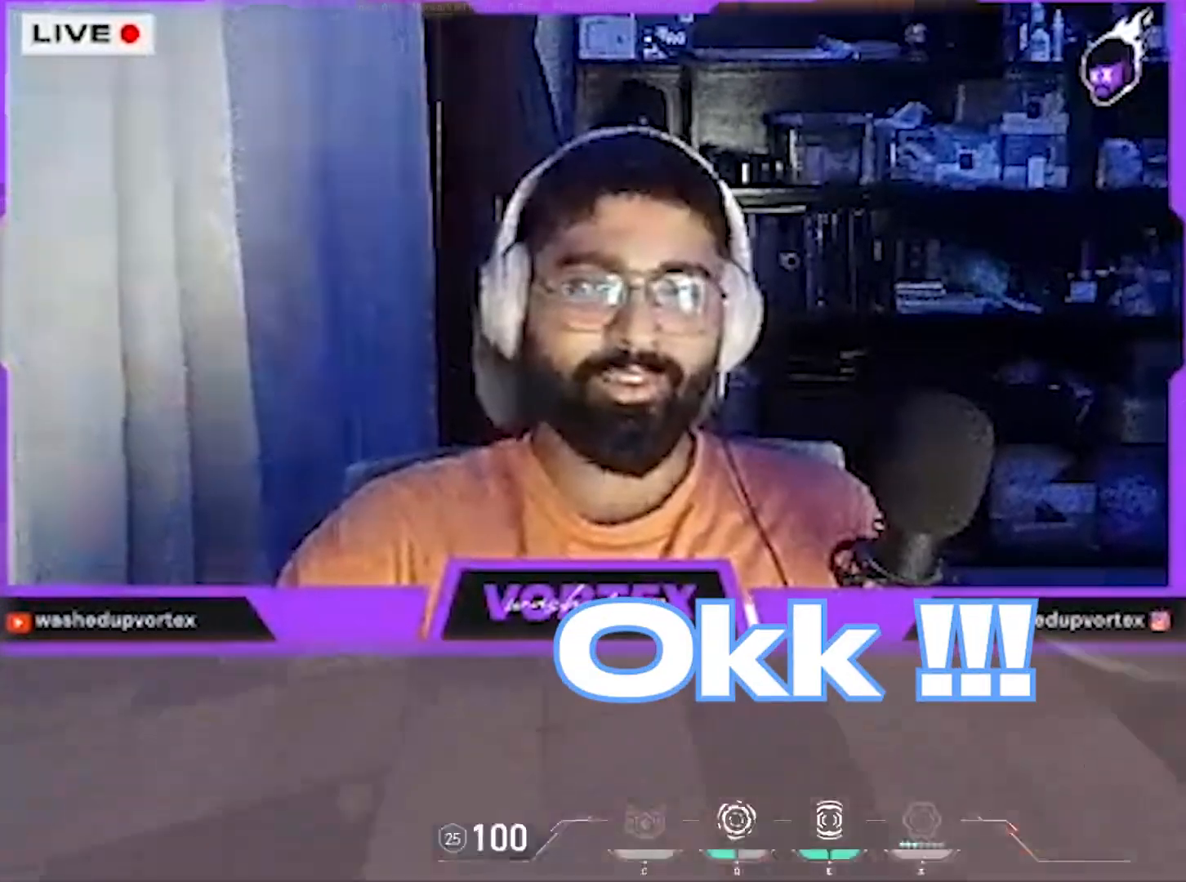
{"keys": [], "mouse": [], "events": [[100, "mouse_wheel", "up"], [100, "t", "down"], [267, "t", "up"], [283, "tab", "up"], [283, "w", "up"]]}
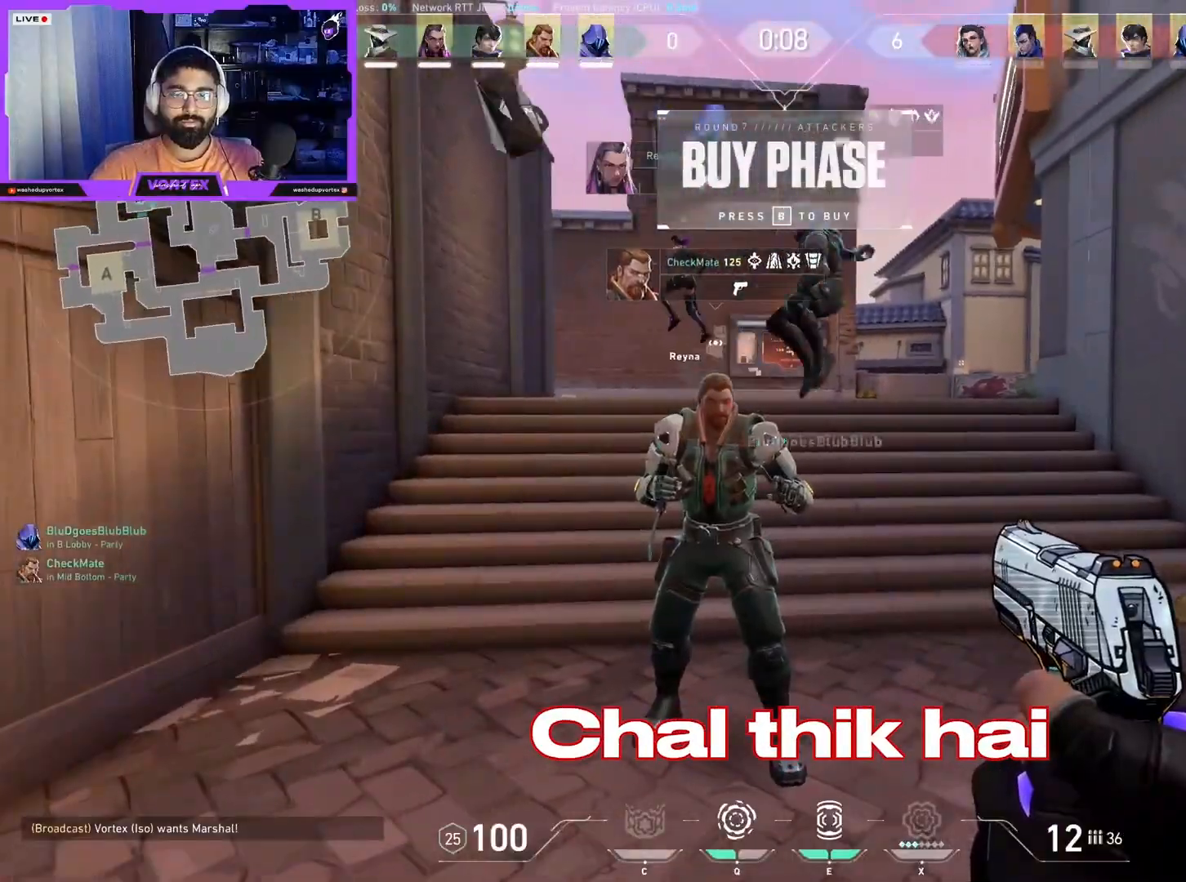
{"keys": [], "mouse": [], "events": []}
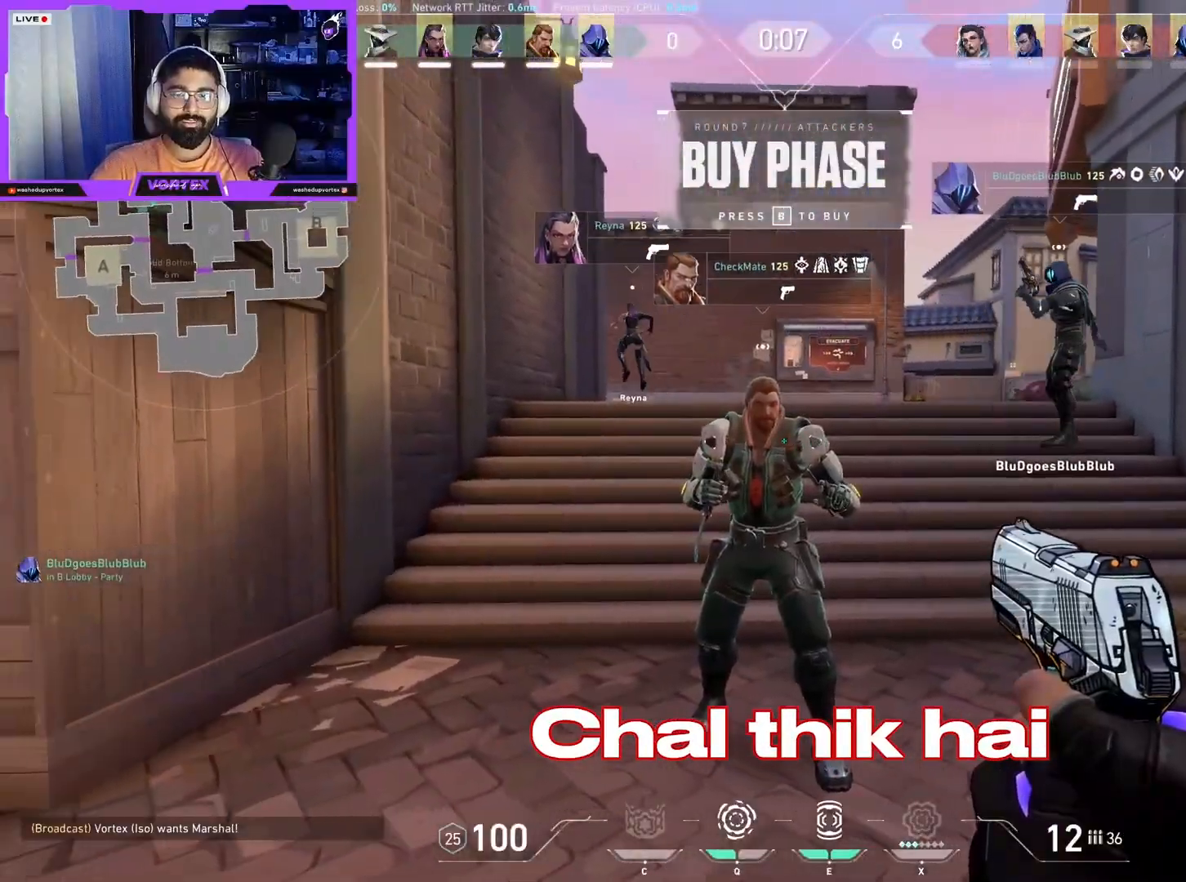
{"keys": [], "mouse": [], "events": [[100, "d", "down"], [250, "w", "down"], [300, "d", "up"], [350, "a", "down"], [383, "w", "up"], [433, "a", "up"]]}